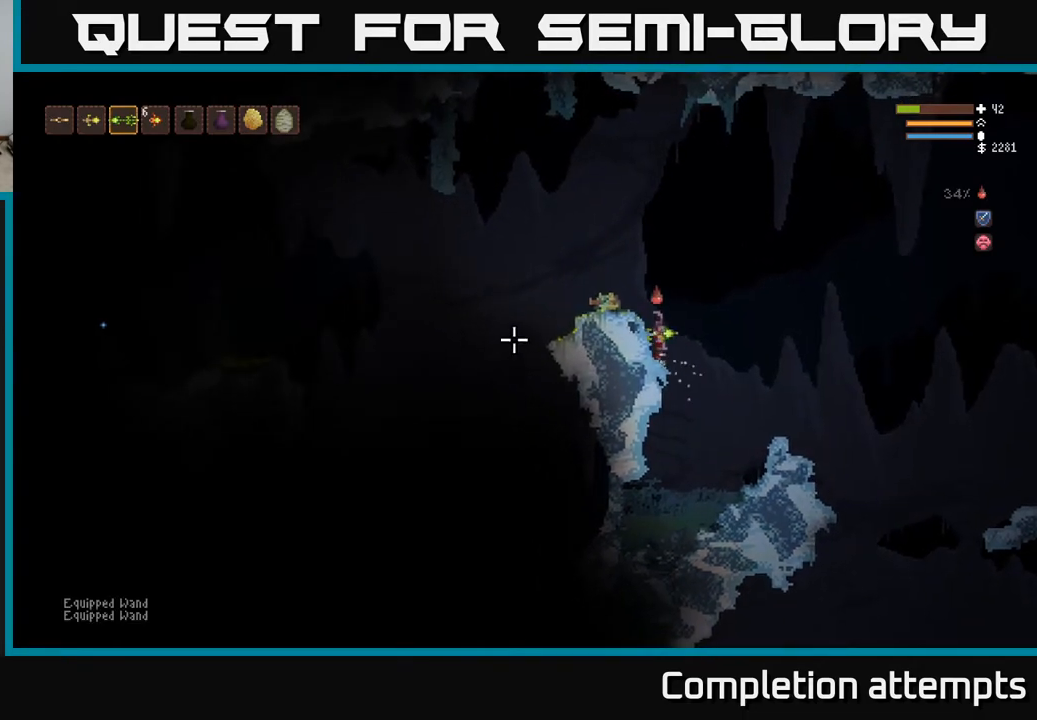
Gameplay with a controller (Xbox layout); each line is a JSON object with the inputs held at the frame after it. "events" lists button and stick changes between this image and that frame as [ms after this image, input, new state], when the widget could be followed in between.
{"buttons": [], "left_stick": "left", "right_stick": "left", "events": [[150, "L2", "up"], [217, "R2", "down"], [250, "left_stick", "right"], [300, "R2", "up"], [450, "left_stick", "center"], [500, "left_stick", "left"]]}
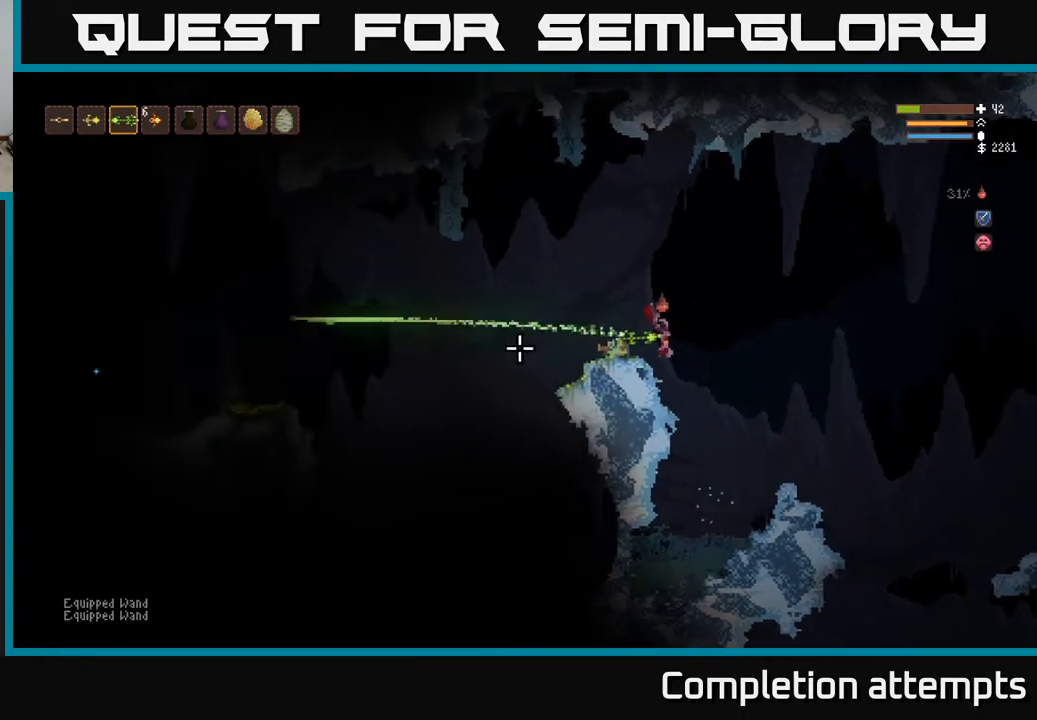
{"buttons": [], "left_stick": "center", "right_stick": "left", "events": [[183, "left_stick", "center"]]}
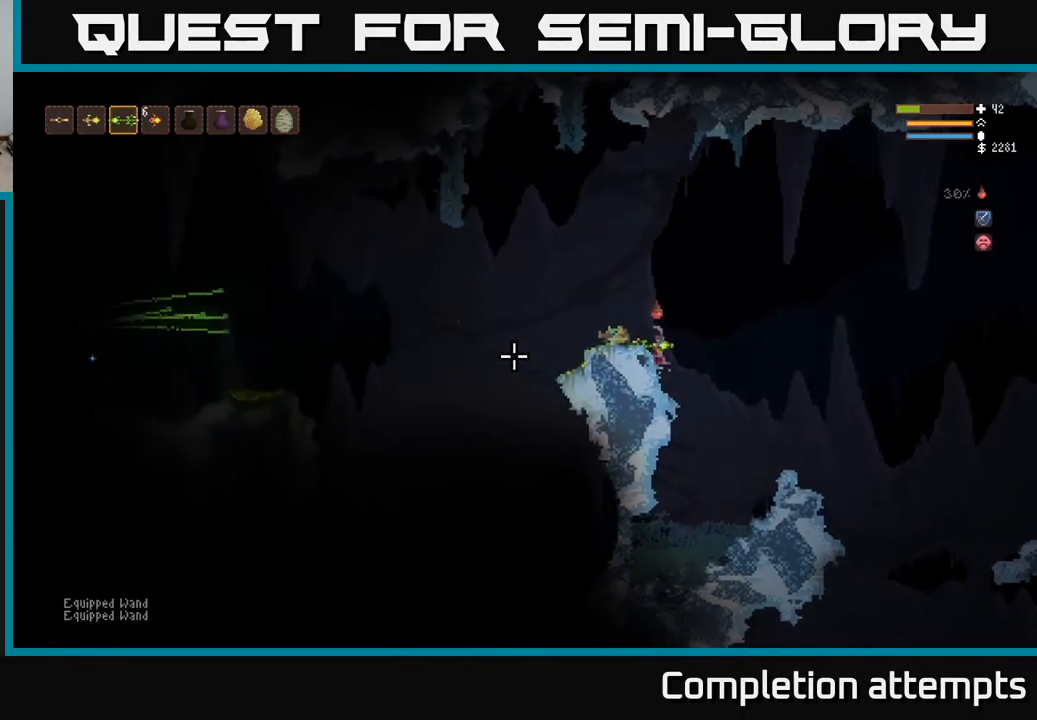
{"buttons": [], "left_stick": "right", "right_stick": "left", "events": [[50, "L2", "down"], [117, "left_stick", "left"], [183, "L2", "up"], [233, "left_stick", "right"], [300, "R2", "down"], [433, "R2", "up"]]}
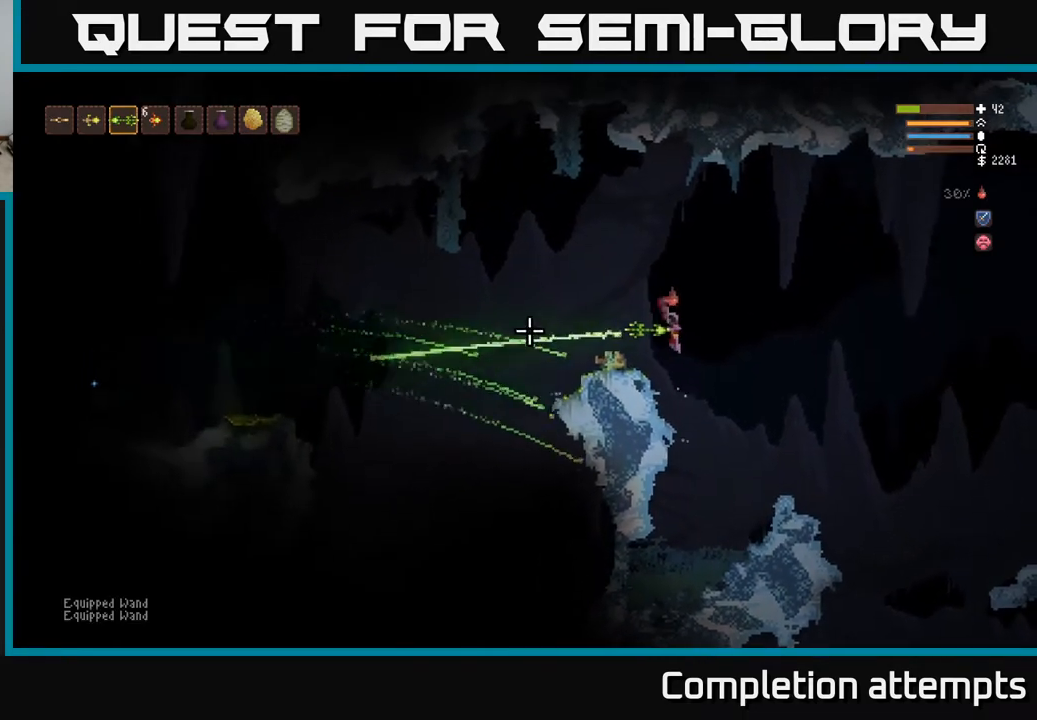
{"buttons": [], "left_stick": "center", "right_stick": "left", "events": [[17, "left_stick", "center"], [67, "left_stick", "left"], [250, "left_stick", "center"]]}
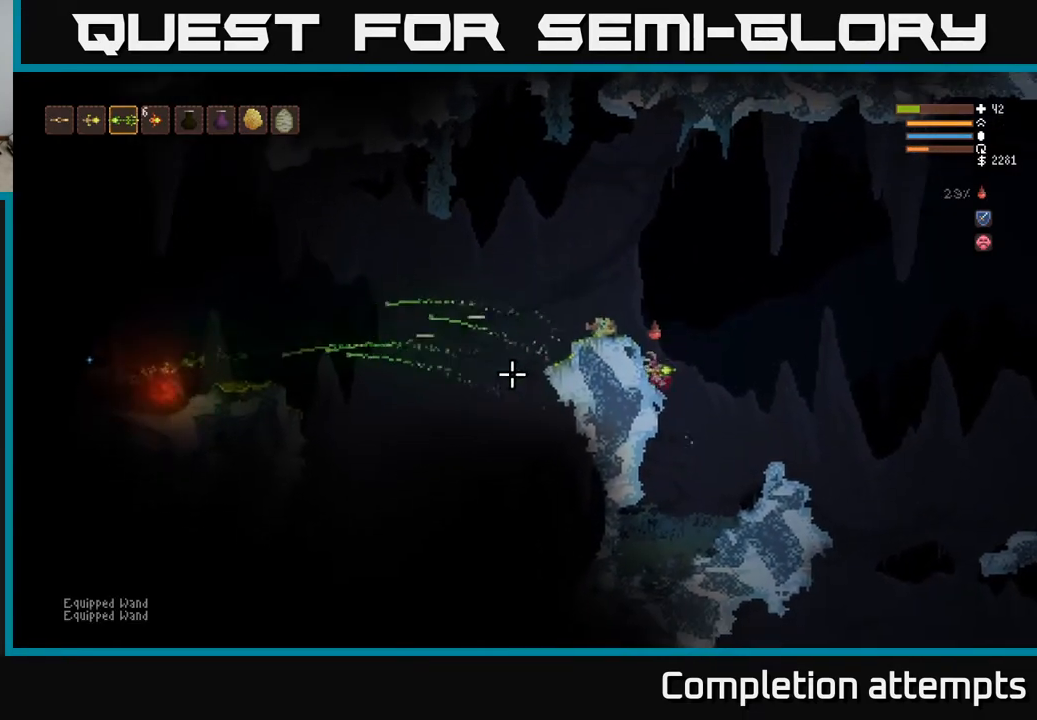
{"buttons": [], "left_stick": "center", "right_stick": "left", "events": []}
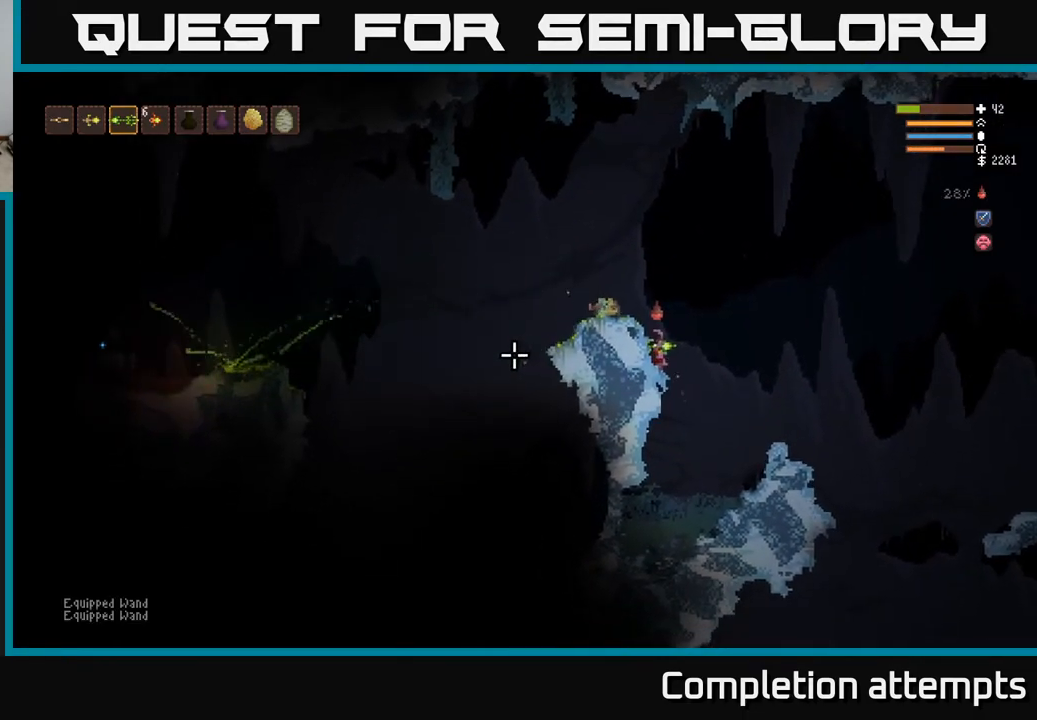
{"buttons": [], "left_stick": "center", "right_stick": "left", "events": []}
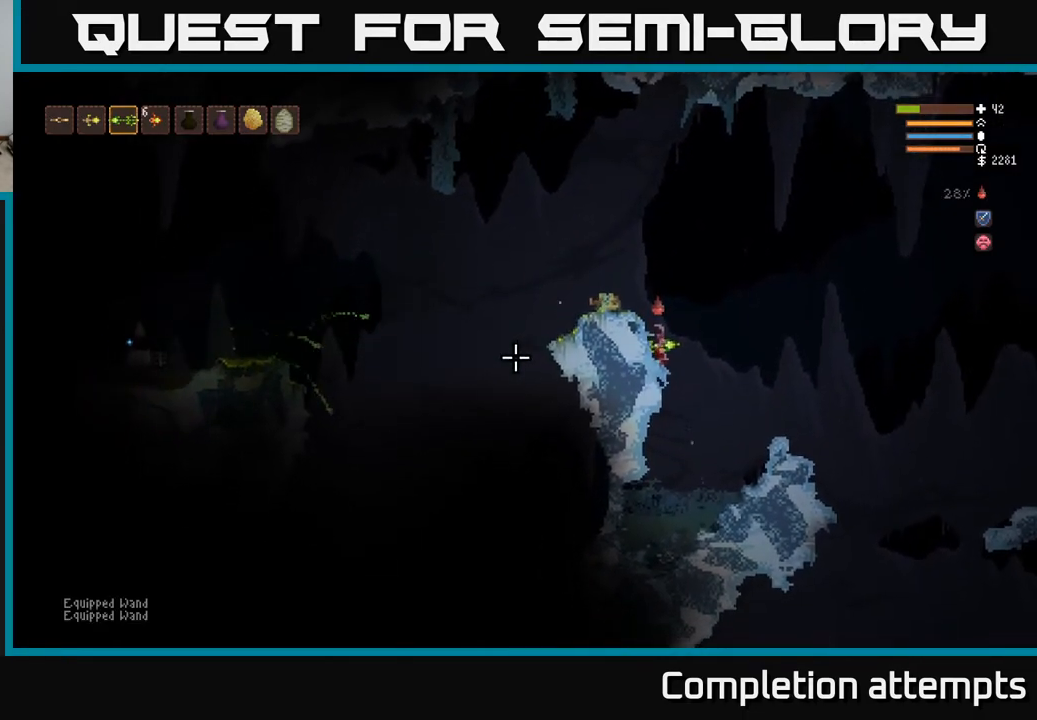
{"buttons": [], "left_stick": "center", "right_stick": "left", "events": [[183, "L2", "down"], [450, "L2", "up"]]}
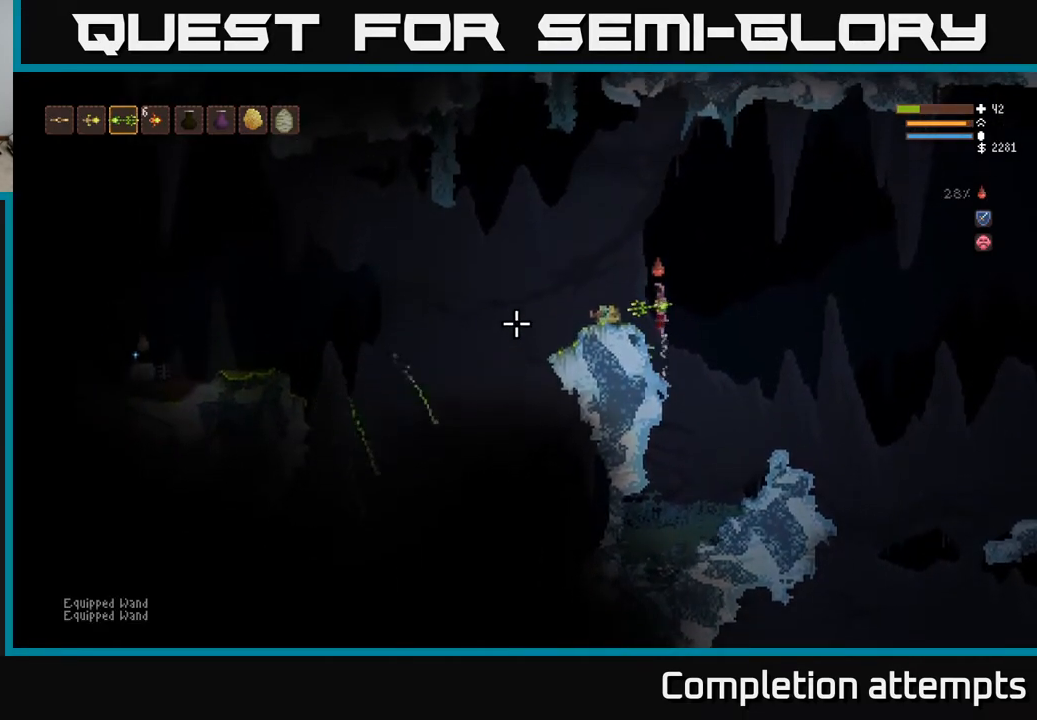
{"buttons": [], "left_stick": "center", "right_stick": "left", "events": [[167, "R2", "down"], [267, "R2", "up"]]}
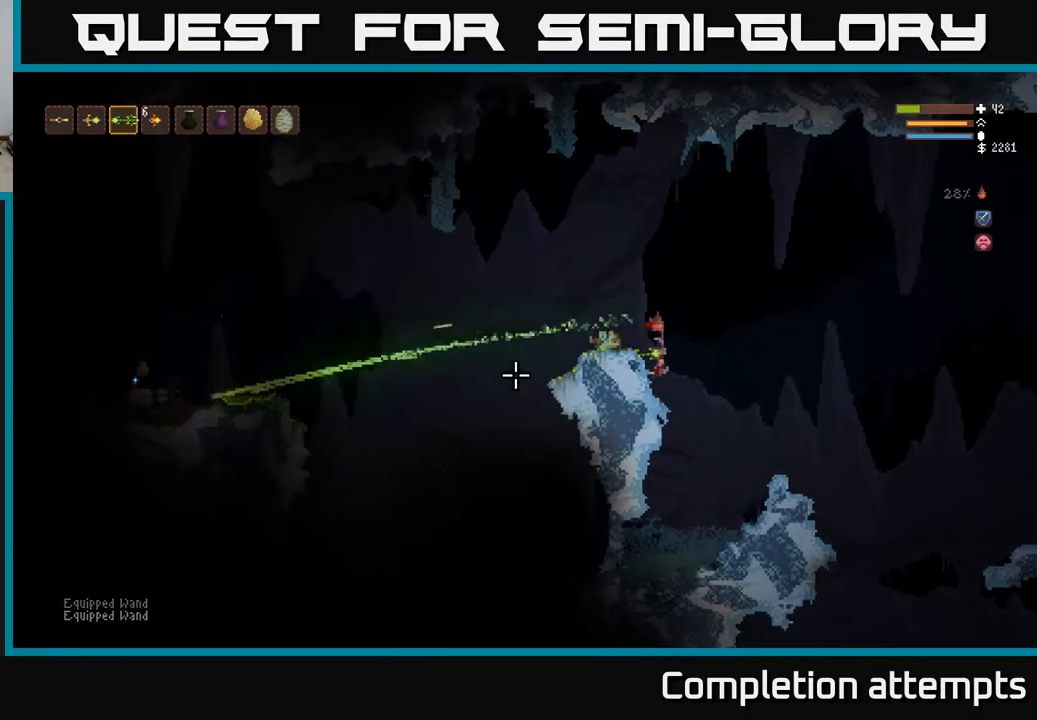
{"buttons": [], "left_stick": "center", "right_stick": "left", "events": []}
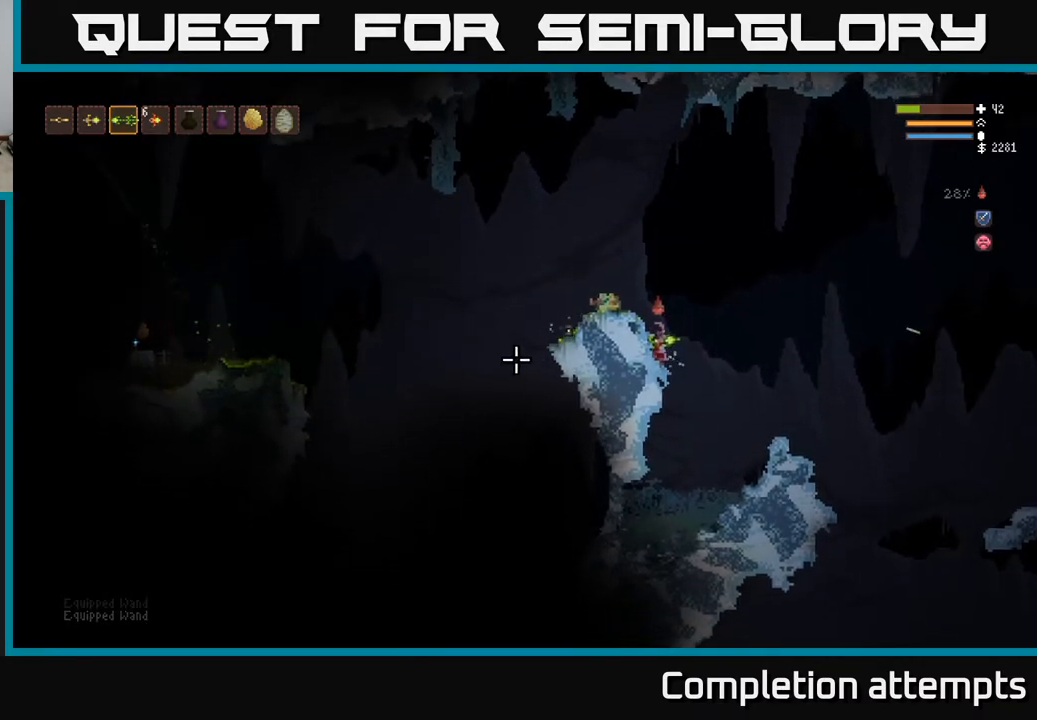
{"buttons": [], "left_stick": "center", "right_stick": "left", "events": []}
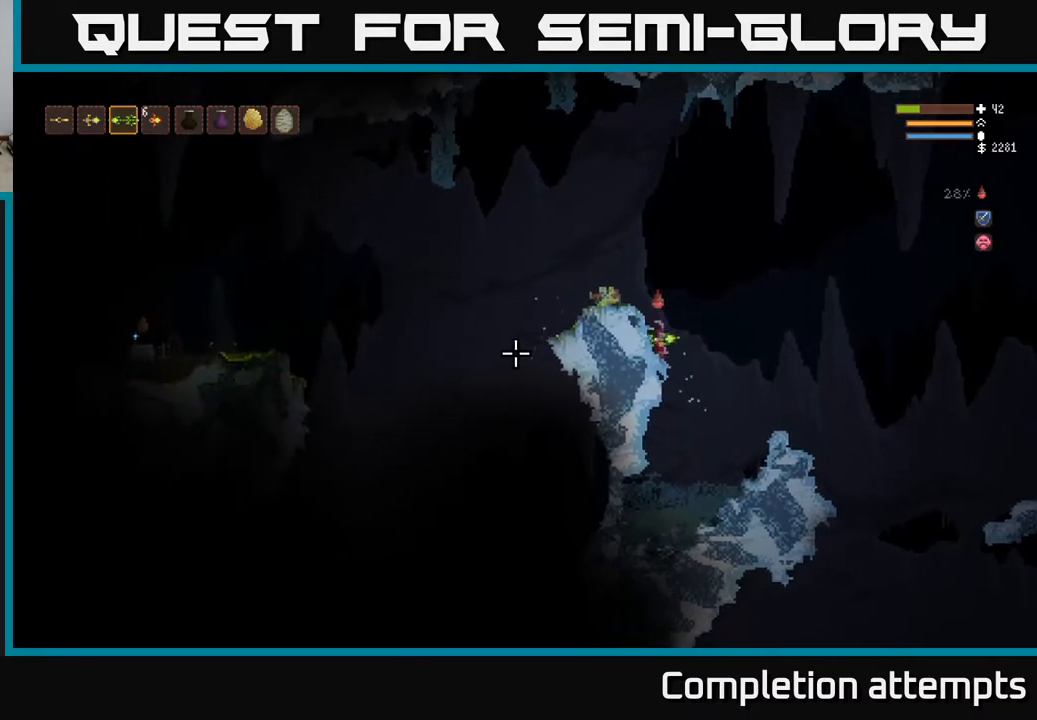
{"buttons": ["R2"], "left_stick": "center", "right_stick": "left", "events": [[50, "L2", "down"], [333, "L2", "up"], [483, "R2", "down"]]}
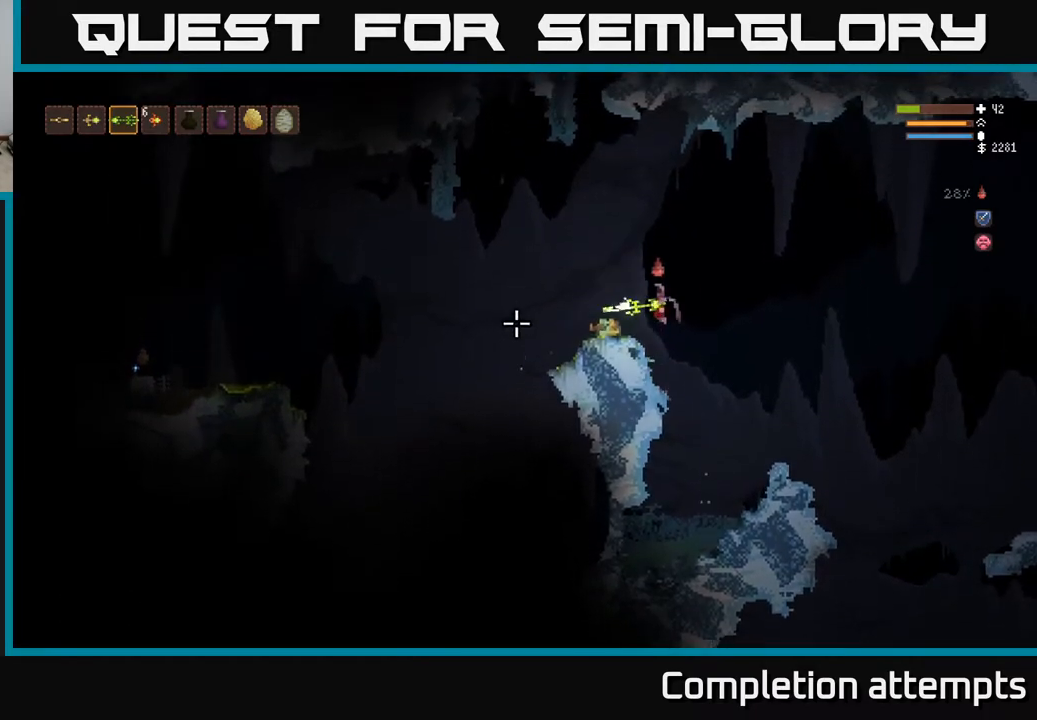
{"buttons": [], "left_stick": "center", "right_stick": "left", "events": [[83, "R2", "up"]]}
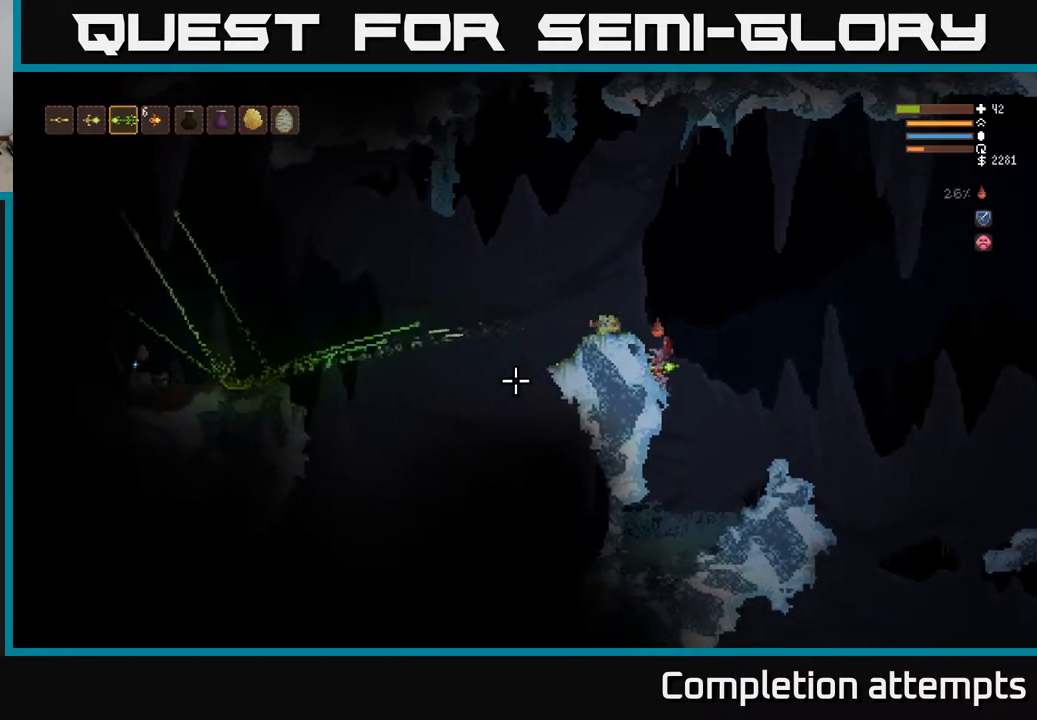
{"buttons": [], "left_stick": "center", "right_stick": "left", "events": []}
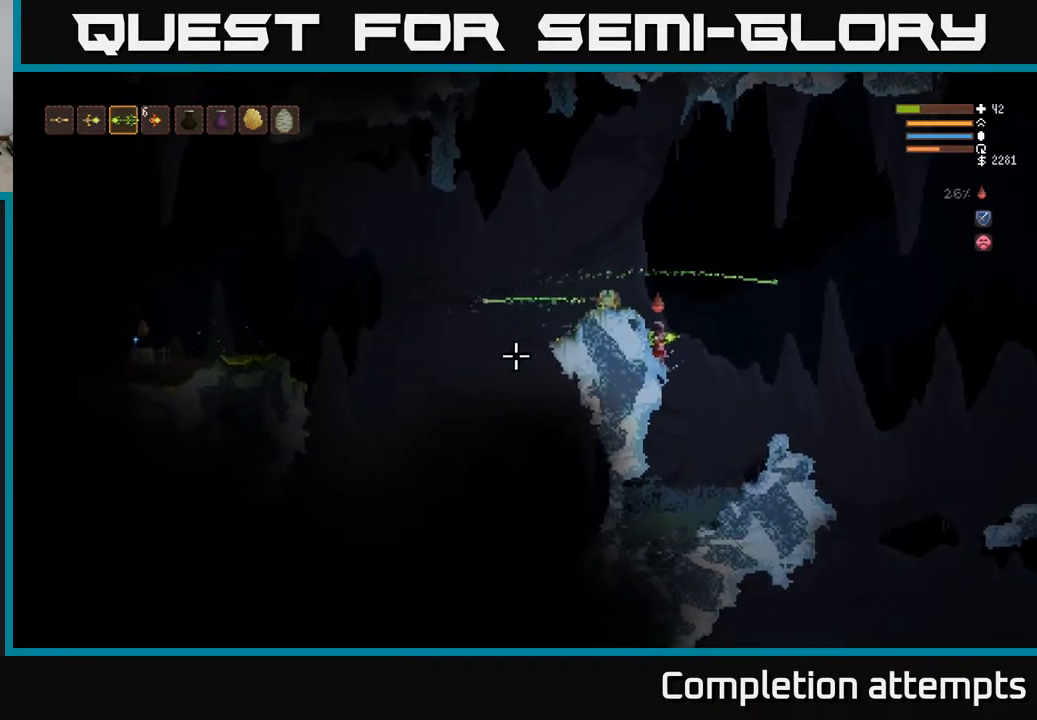
{"buttons": ["L2"], "left_stick": "center", "right_stick": "left", "events": [[333, "L2", "down"]]}
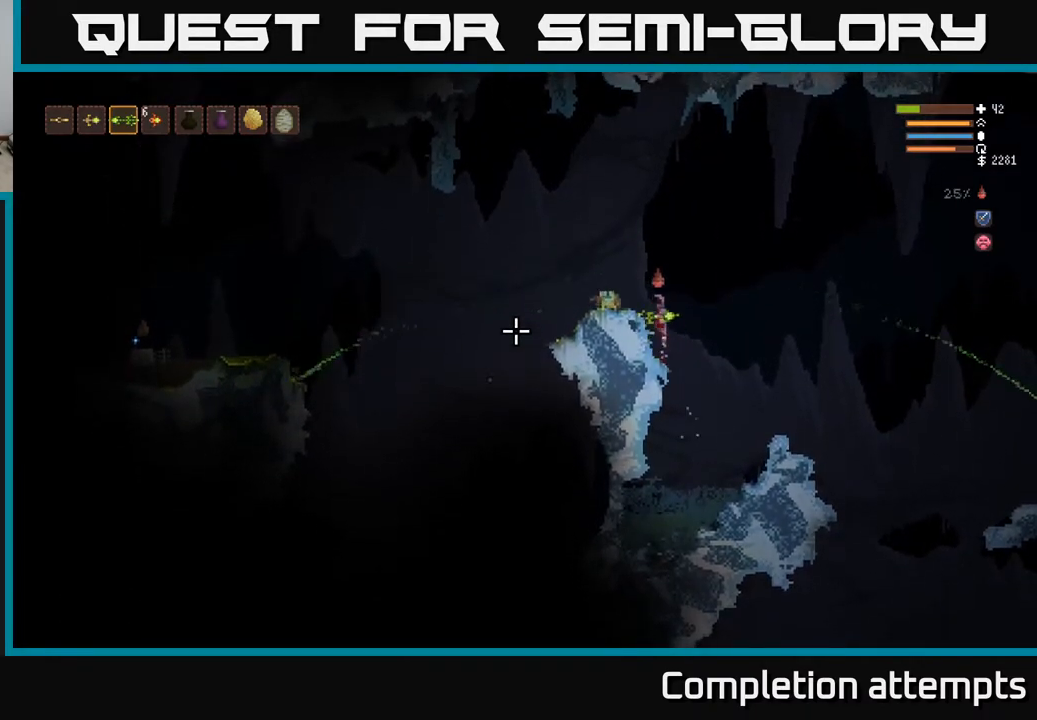
{"buttons": [], "left_stick": "center", "right_stick": "left", "events": [[33, "L2", "up"], [317, "R2", "down"], [417, "R2", "up"]]}
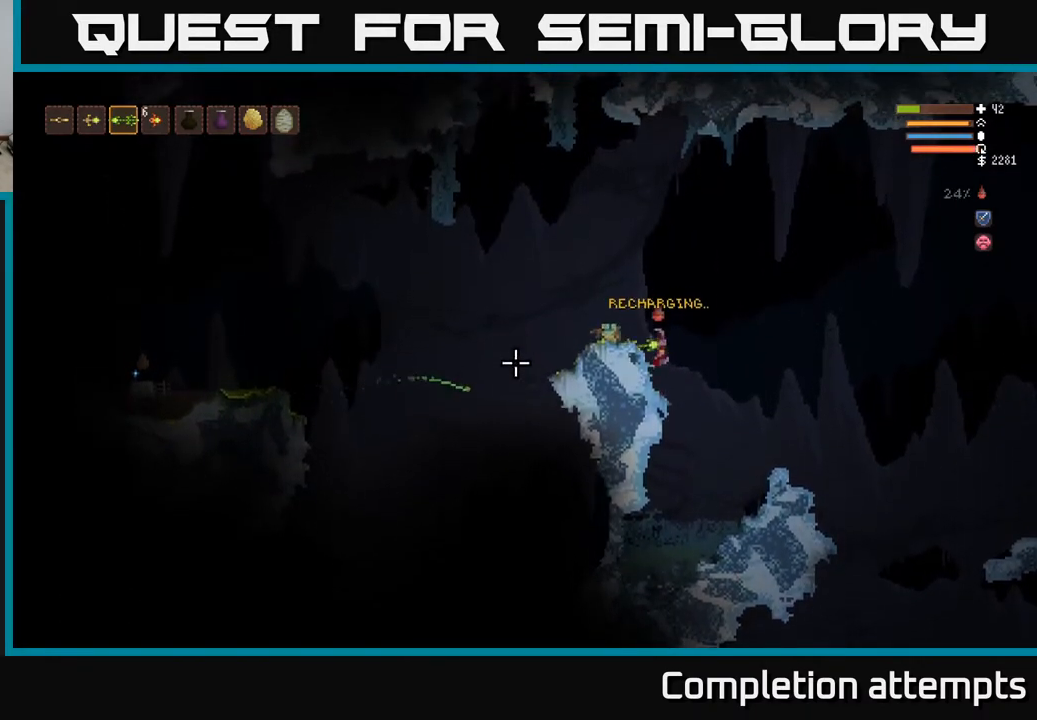
{"buttons": [], "left_stick": "center", "right_stick": "left", "events": []}
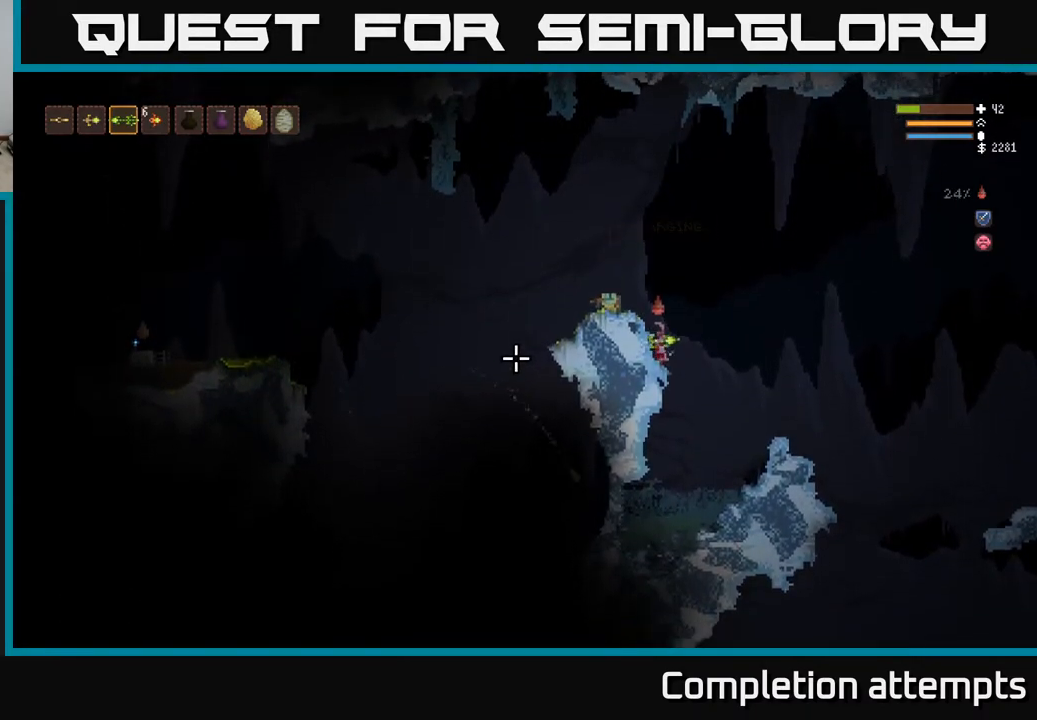
{"buttons": ["L2"], "left_stick": "center", "right_stick": "left", "events": [[167, "R1", "down"], [233, "R1", "up"], [433, "L2", "down"]]}
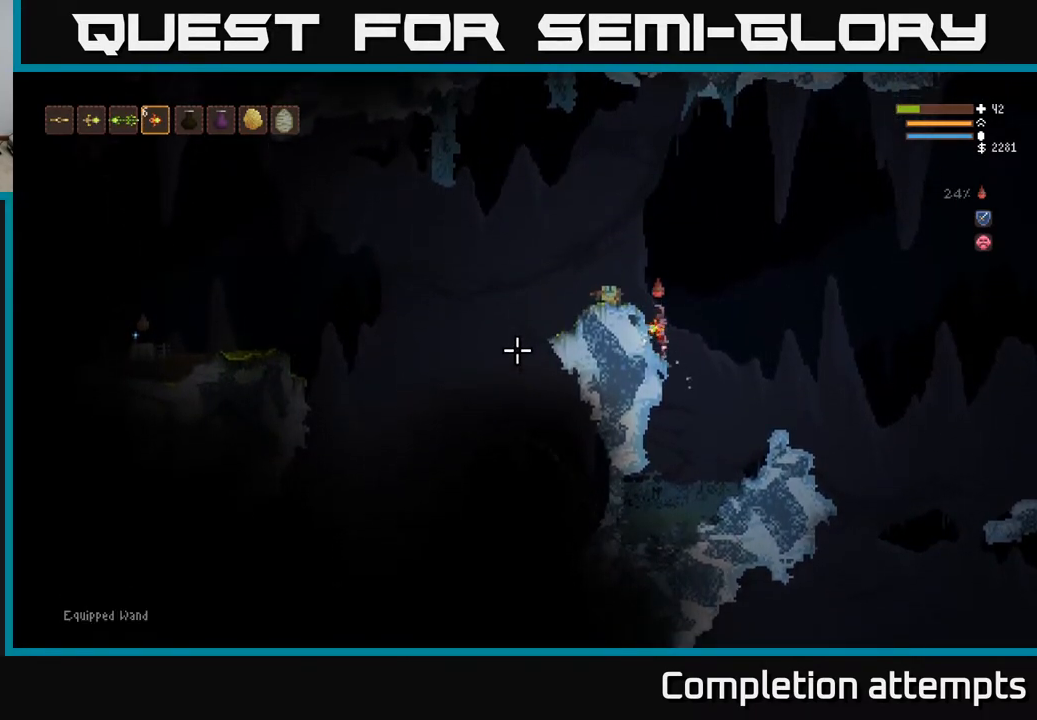
{"buttons": [], "left_stick": "right", "right_stick": "left", "events": [[50, "left_stick", "left"], [283, "left_stick", "center"], [367, "L2", "up"], [417, "R2", "down"], [417, "left_stick", "right"], [500, "R2", "up"]]}
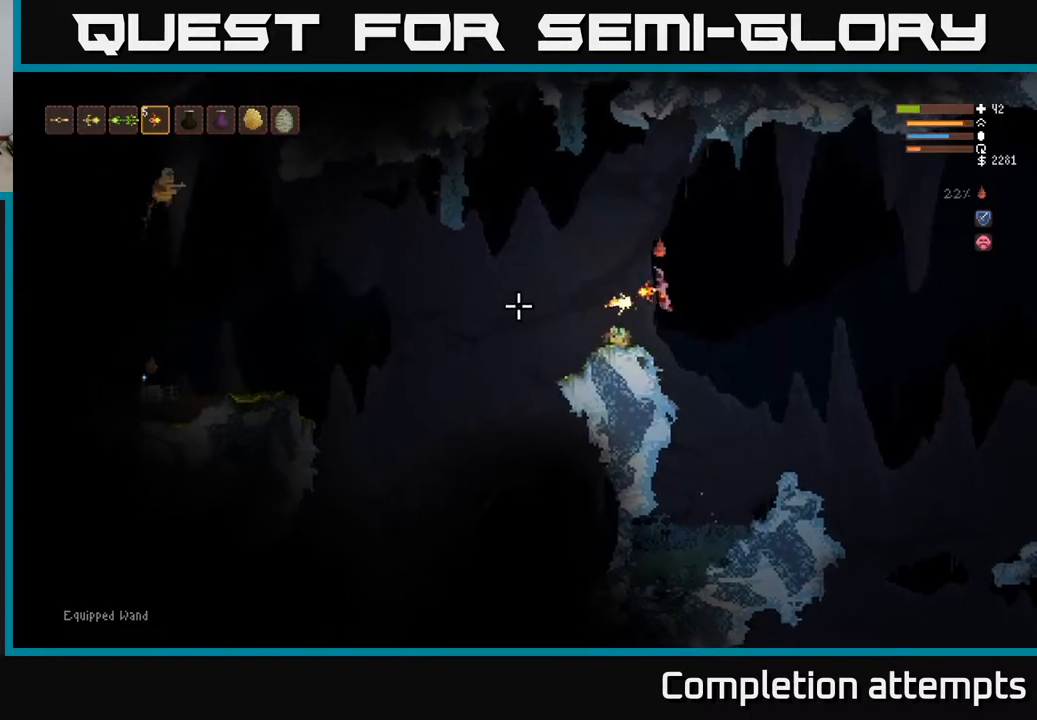
{"buttons": [], "left_stick": "left", "right_stick": "left", "events": [[350, "left_stick", "center"], [400, "left_stick", "left"]]}
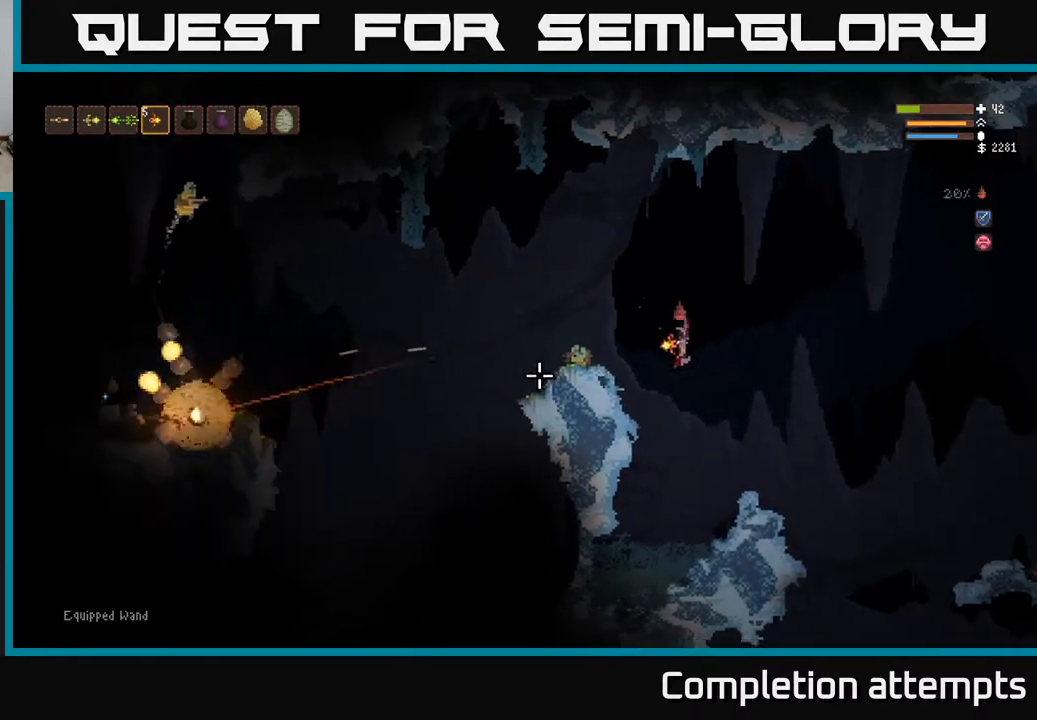
{"buttons": [], "left_stick": "center", "right_stick": "left", "events": [[67, "left_stick", "center"], [250, "left_stick", "left"], [267, "L2", "down"], [433, "left_stick", "center"], [467, "L2", "up"]]}
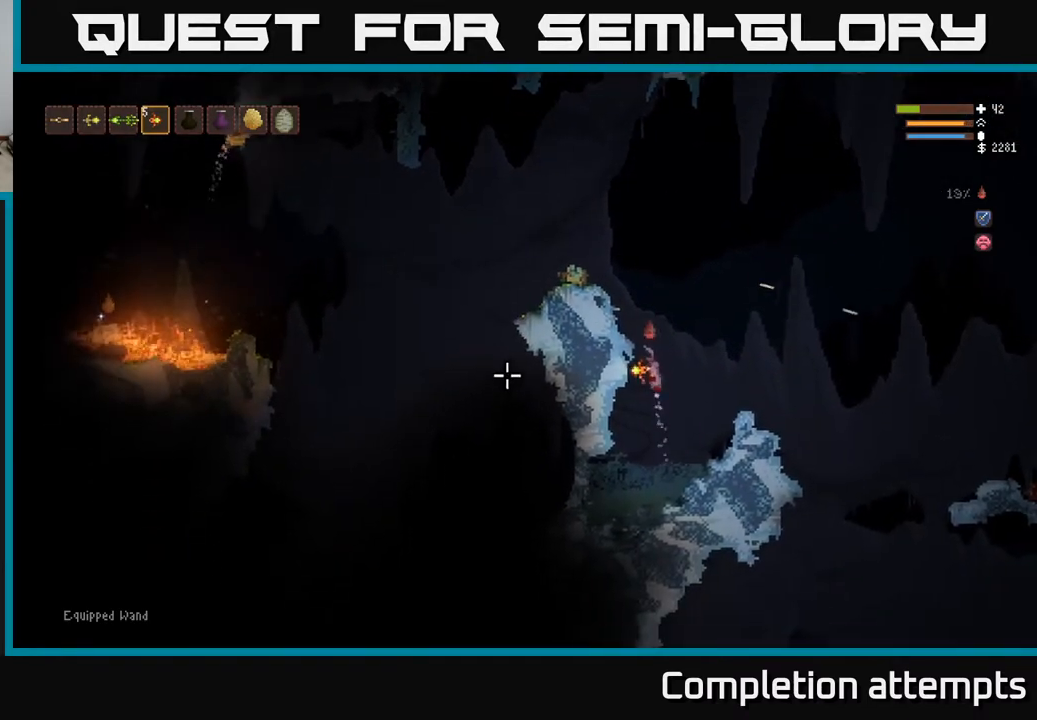
{"buttons": [], "left_stick": "right", "right_stick": "left"}
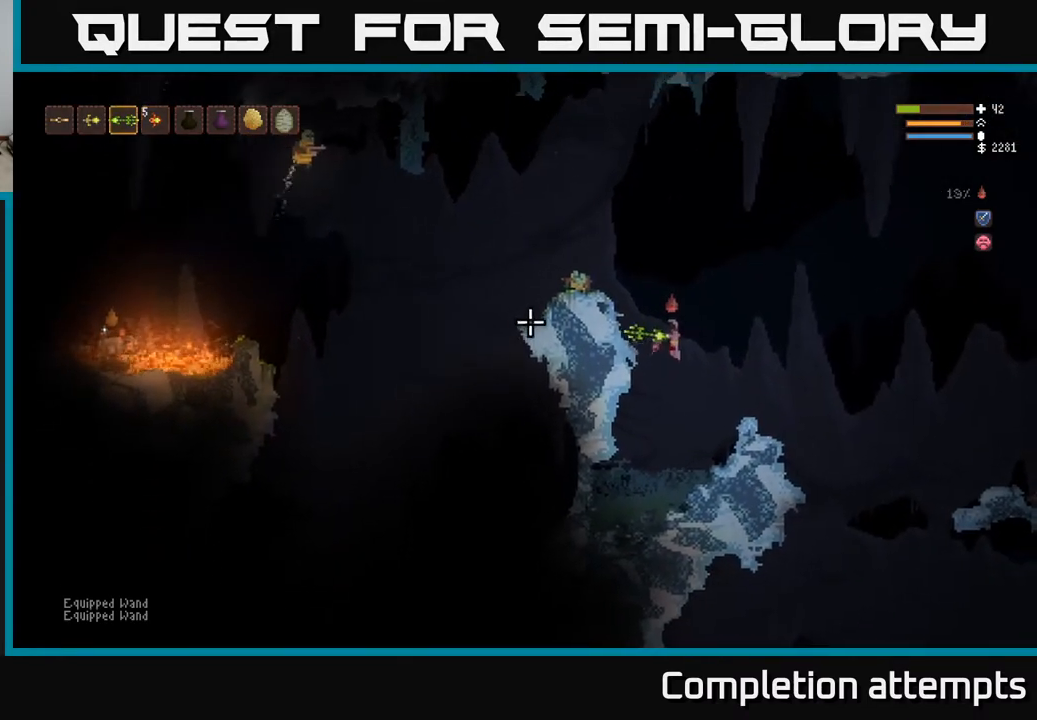
{"buttons": ["L2"], "left_stick": "center", "right_stick": "up-left", "events": [[33, "L1", "down"], [117, "L1", "up"], [183, "left_stick", "center"], [183, "right_stick", "up-left"], [467, "L2", "down"]]}
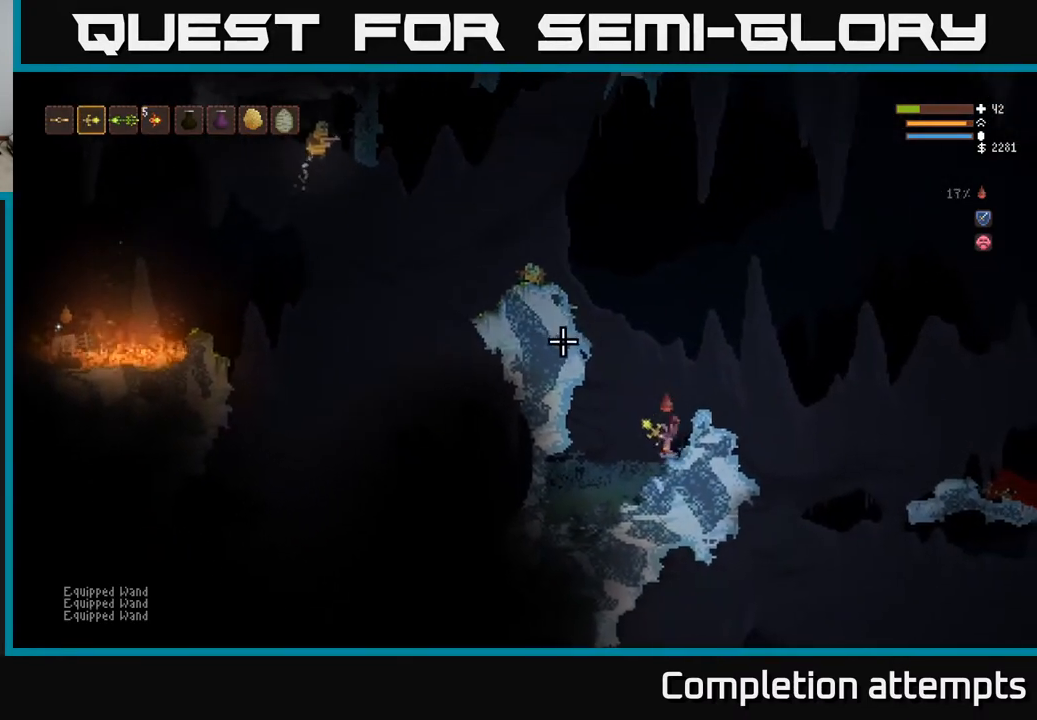
{"buttons": [], "left_stick": "center", "right_stick": "up-left", "events": [[133, "left_stick", "right"], [400, "left_stick", "center"], [417, "L2", "up"]]}
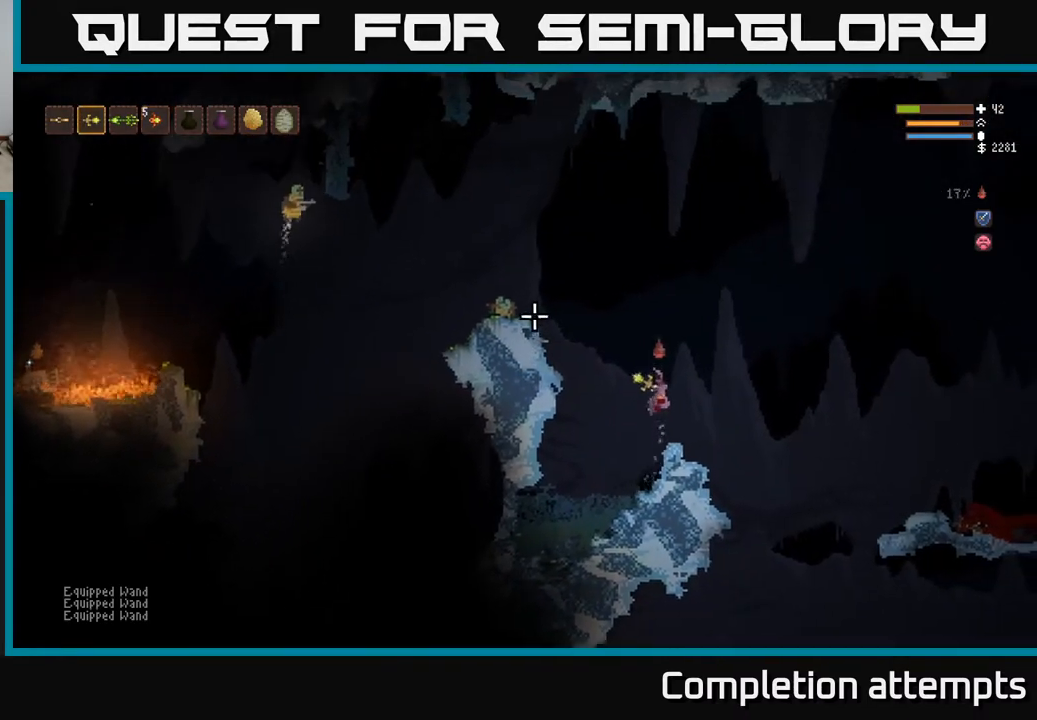
{"buttons": [], "left_stick": "center", "right_stick": "up-left", "events": [[217, "R1", "down"], [283, "R1", "up"]]}
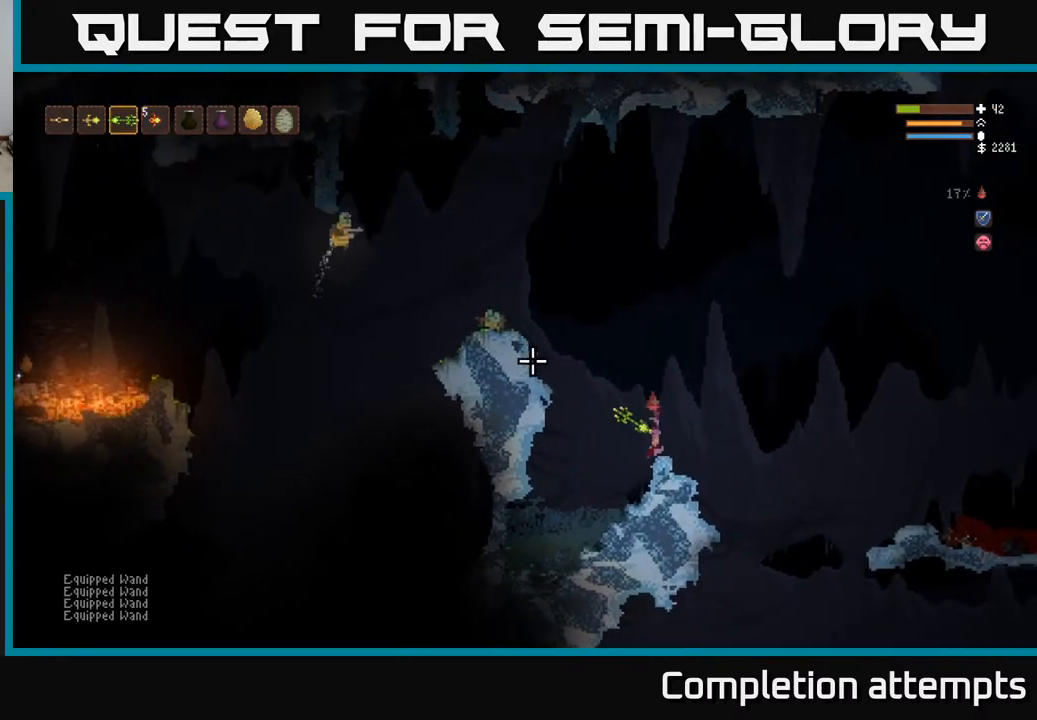
{"buttons": ["L2", "R2"], "left_stick": "right", "right_stick": "up-left", "events": [[450, "R2", "down"], [467, "left_stick", "right"], [483, "L2", "down"]]}
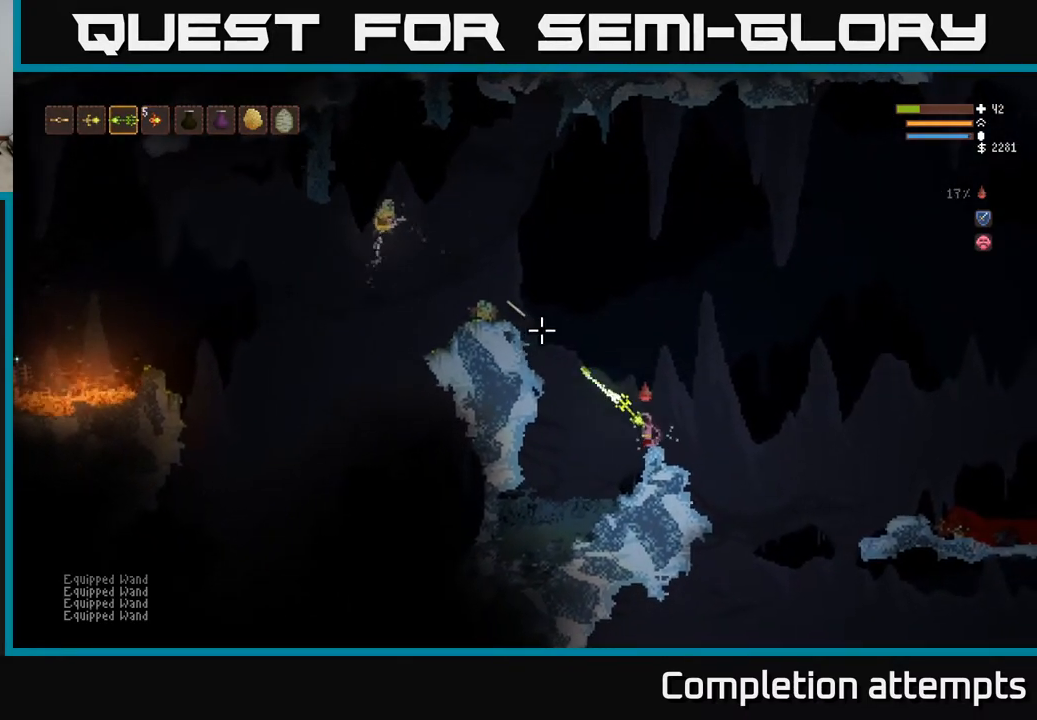
{"buttons": ["L2"], "left_stick": "right", "right_stick": "up-left", "events": [[33, "R2", "up"]]}
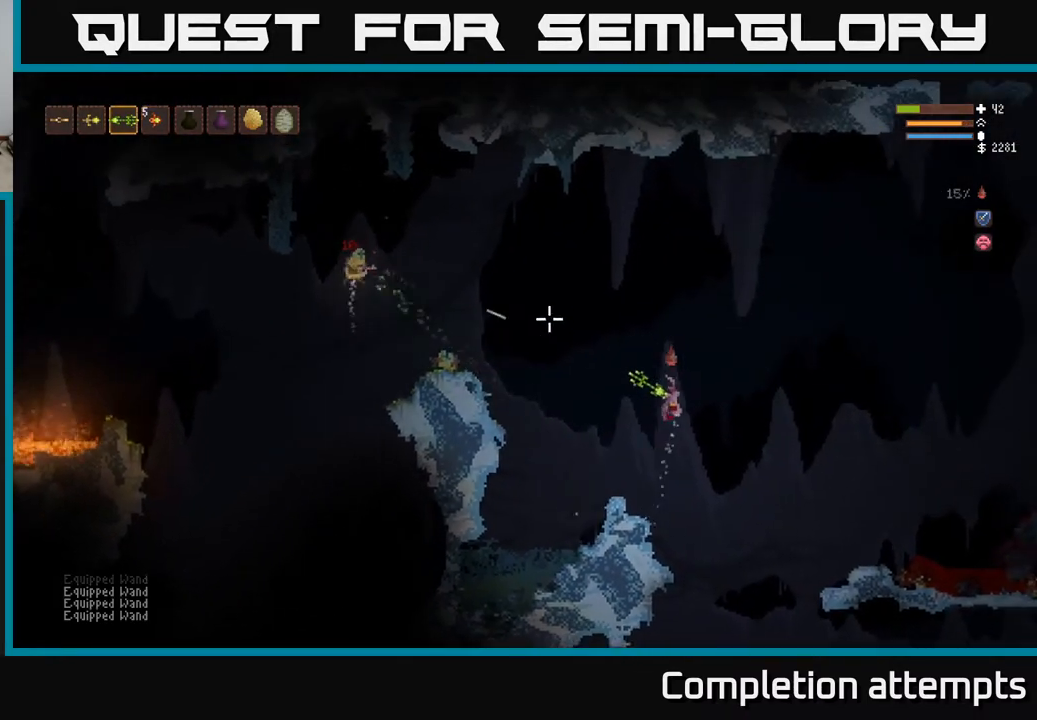
{"buttons": ["L2", "R2"], "left_stick": "center", "right_stick": "left", "events": [[17, "right_stick", "left"], [250, "left_stick", "center"], [317, "left_stick", "left"], [383, "left_stick", "center"], [483, "R2", "down"]]}
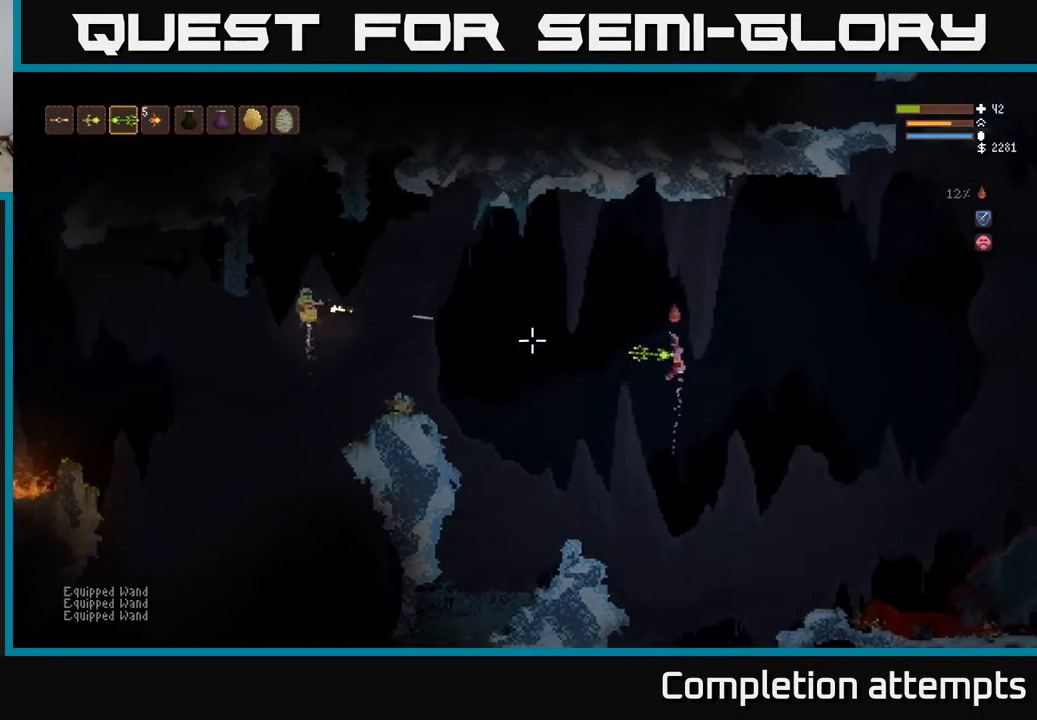
{"buttons": [], "left_stick": "center", "right_stick": "left", "events": [[50, "left_stick", "right"], [100, "R2", "up"], [183, "left_stick", "center"], [433, "L2", "up"]]}
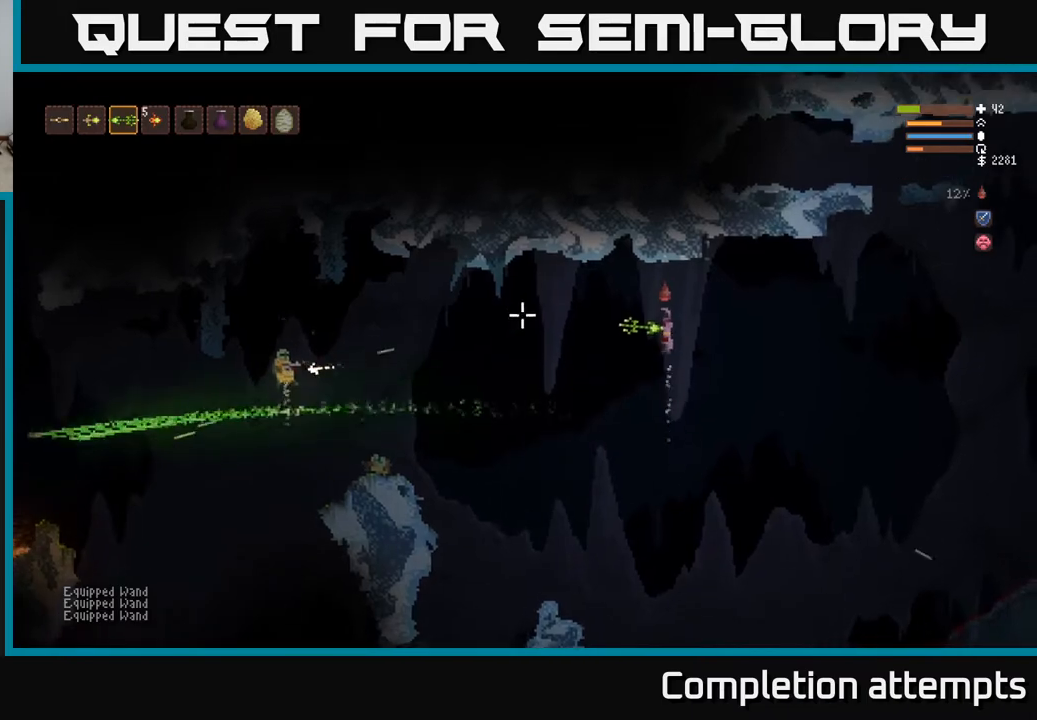
{"buttons": [], "left_stick": "left", "right_stick": "left", "events": [[167, "L2", "down"], [183, "left_stick", "up"], [400, "left_stick", "left"], [450, "L2", "up"]]}
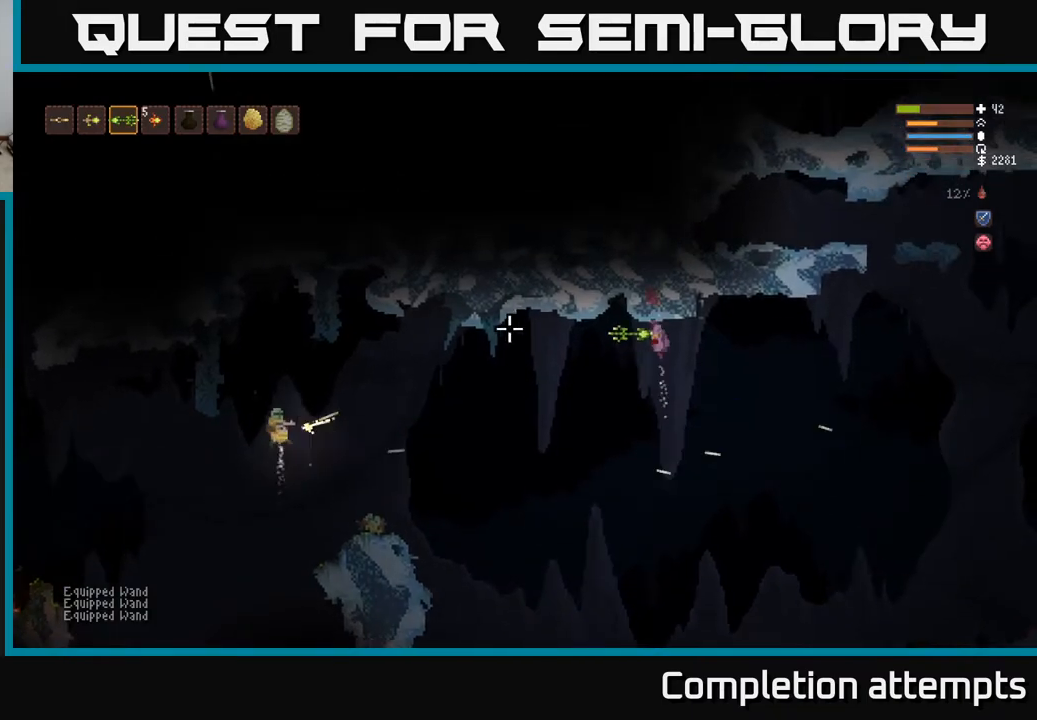
{"buttons": [], "left_stick": "left", "right_stick": "left", "events": [[50, "left_stick", "center"], [233, "left_stick", "left"]]}